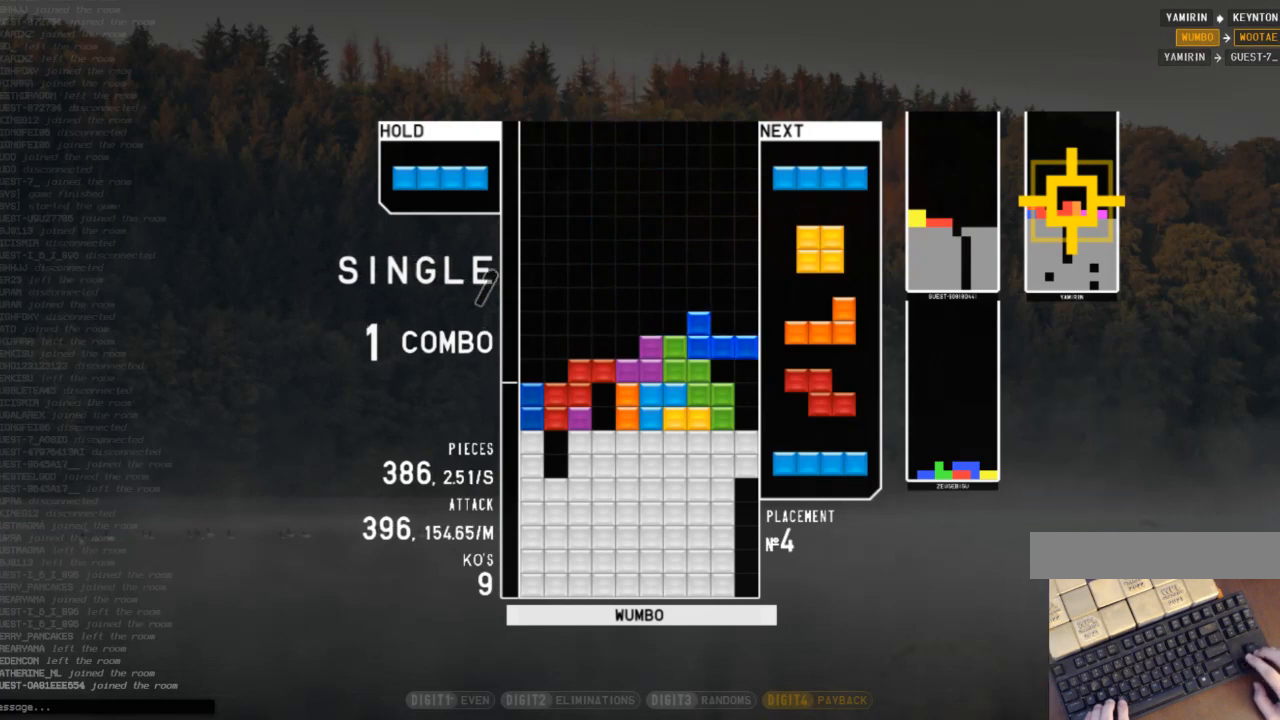
Gameplay with keyboard; each line is a JSON object with the keys held at the frame after it. "events" lists presses ("down") and releases ("up") of "c", "down", "left", "right", "shift", "up", "x" and "z" between this image and that frame as [ms after this image, input, new state], when the widget could be followed in between. No other keys are recorded. Mouse input is not recorded.
{"keys": ["down", "left", "x"], "events": [[100, "x", "down"], [133, "c", "up"], [200, "right", "up"], [200, "x", "up"], [233, "down", "down"], [233, "right", "down"], [333, "c", "down"], [333, "down", "up"], [367, "x", "down"], [433, "c", "up"], [433, "down", "down"], [433, "right", "up"], [467, "left", "down"]]}
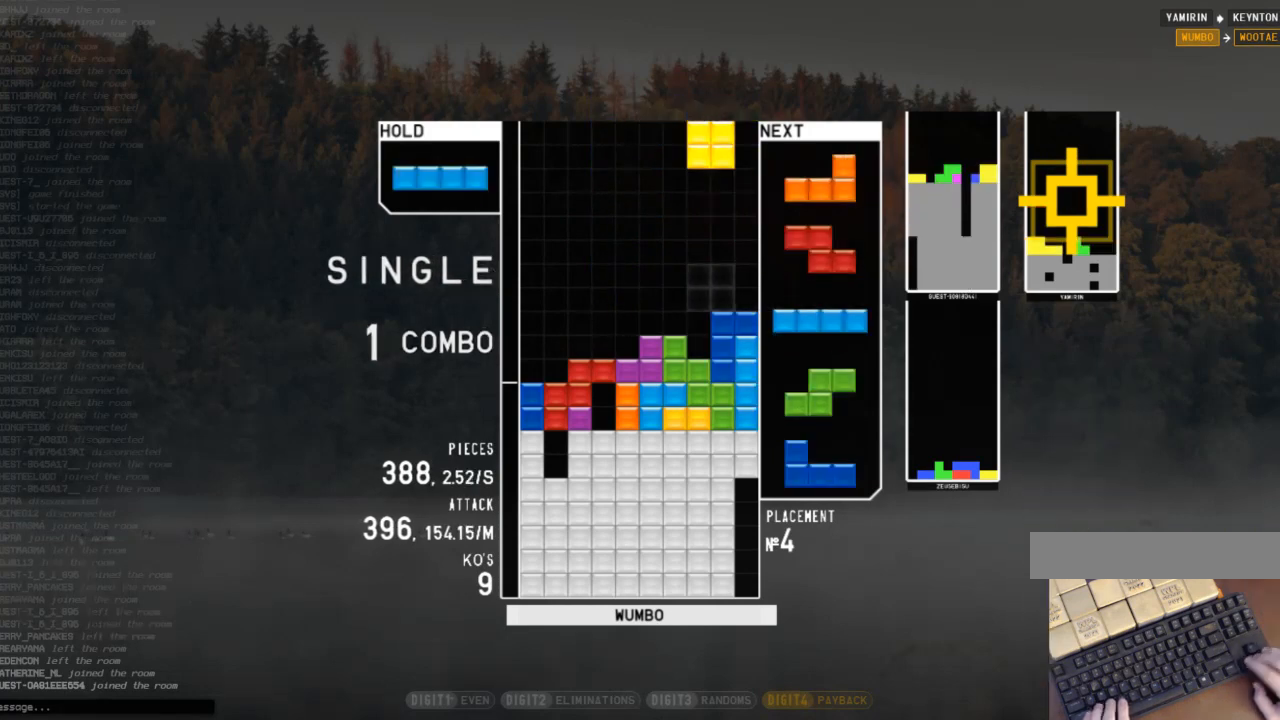
{"keys": [], "events": [[33, "down", "up"], [33, "x", "up"], [167, "left", "up"], [200, "down", "down"], [300, "down", "up"], [333, "z", "down"], [400, "left", "down"], [433, "left", "up"], [433, "z", "up"]]}
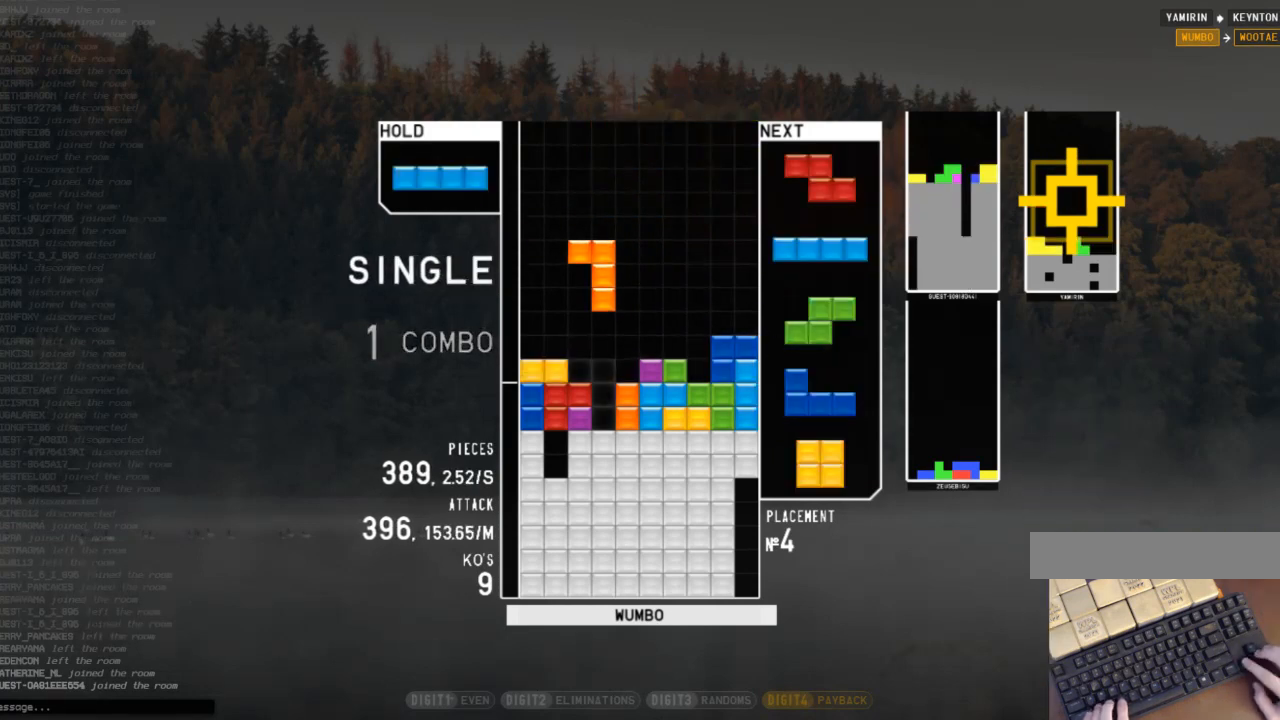
{"keys": [], "events": [[33, "down", "down"], [133, "down", "up"], [133, "x", "down"], [233, "down", "down"], [267, "right", "down"], [267, "x", "up"], [333, "down", "up"], [400, "right", "up"]]}
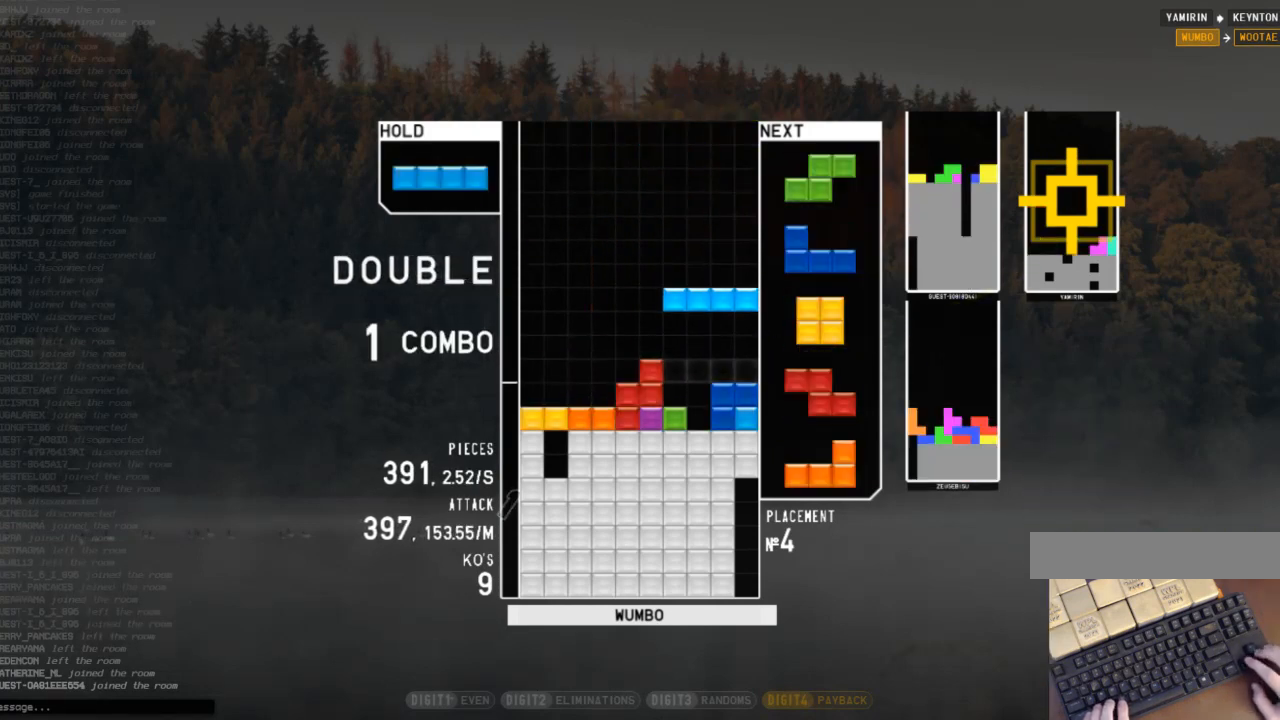
{"keys": ["left", "z"], "events": [[67, "z", "down"], [200, "down", "down"], [200, "z", "up"], [300, "down", "up"], [333, "left", "down"], [467, "z", "down"]]}
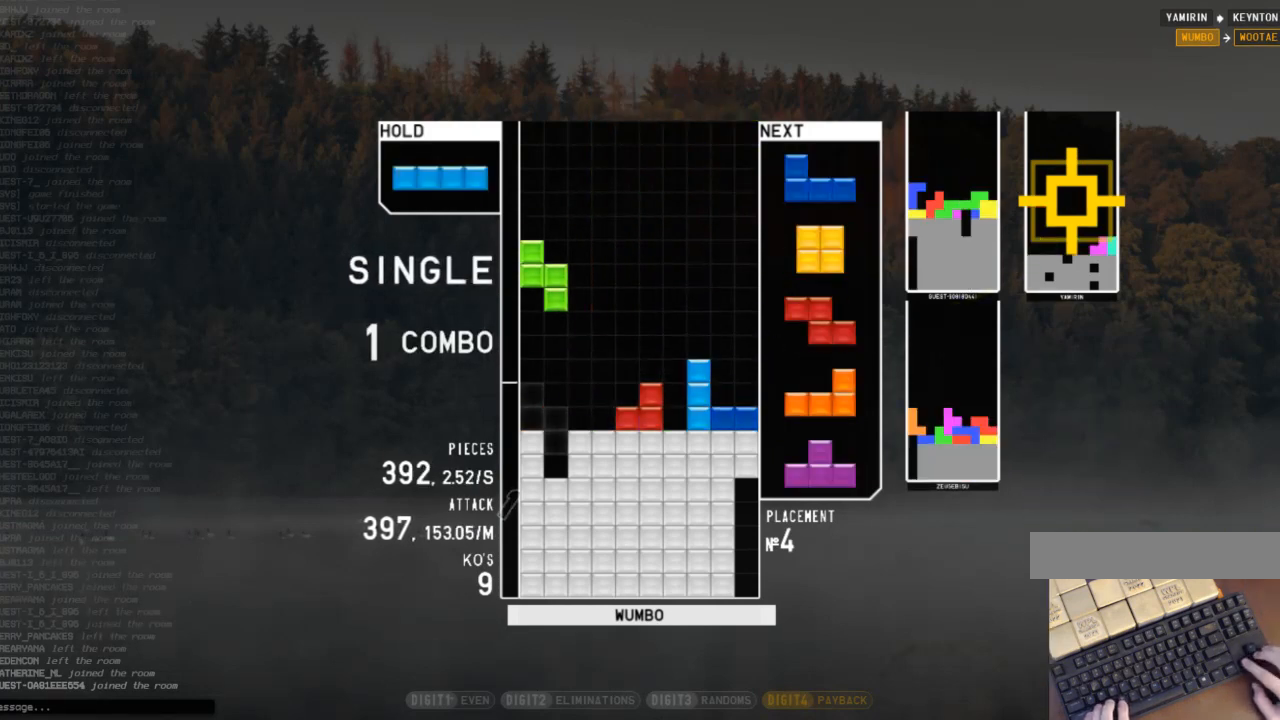
{"keys": ["c", "x"], "events": [[67, "left", "up"], [133, "z", "up"], [167, "down", "down"], [267, "down", "up"], [400, "c", "down"], [433, "right", "down"], [500, "right", "up"], [500, "x", "down"]]}
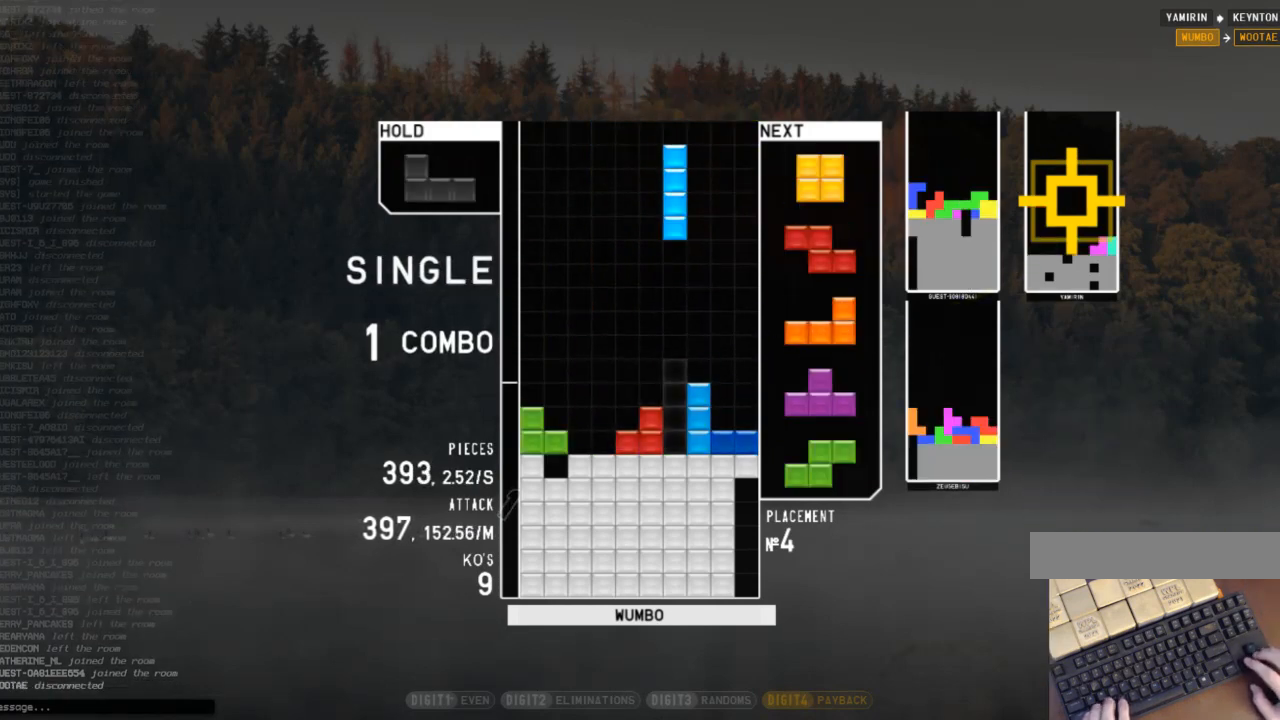
{"keys": ["c", "left"], "events": [[33, "c", "up"], [100, "x", "up"], [133, "down", "down"], [167, "down", "up"], [267, "left", "down"], [333, "left", "up"], [400, "down", "down"], [400, "left", "down"], [500, "c", "down"], [500, "down", "up"]]}
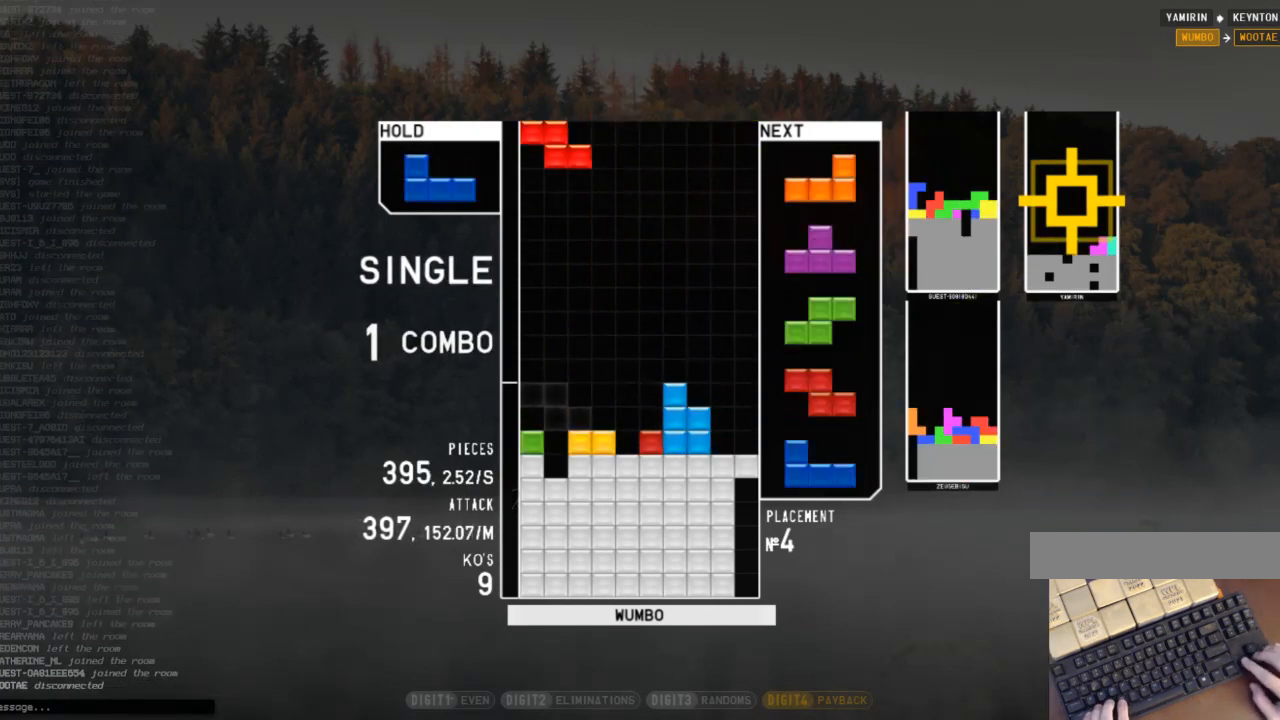
{"keys": [], "events": [[100, "c", "up"], [100, "left", "up"], [200, "x", "down"], [233, "down", "down"], [300, "x", "up"], [333, "down", "up"]]}
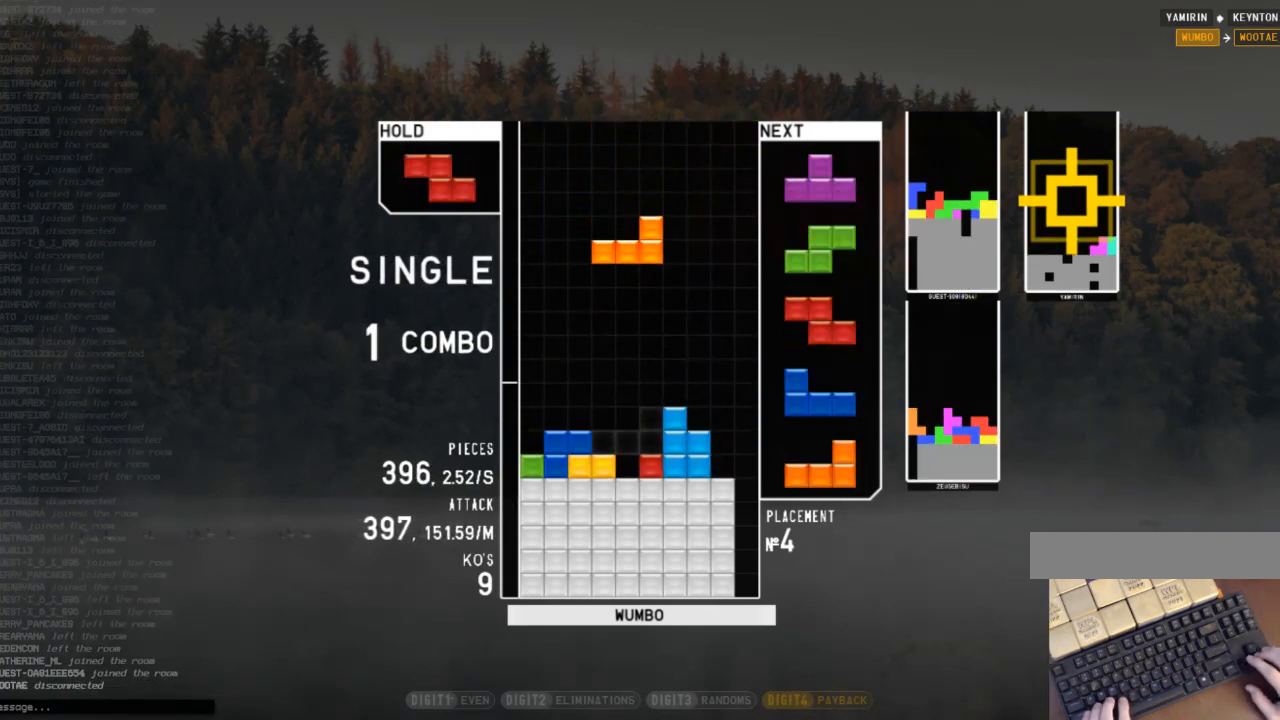
{"keys": ["down"], "events": [[167, "c", "down"], [200, "x", "down"], [300, "c", "up"], [400, "x", "up"], [433, "down", "down"]]}
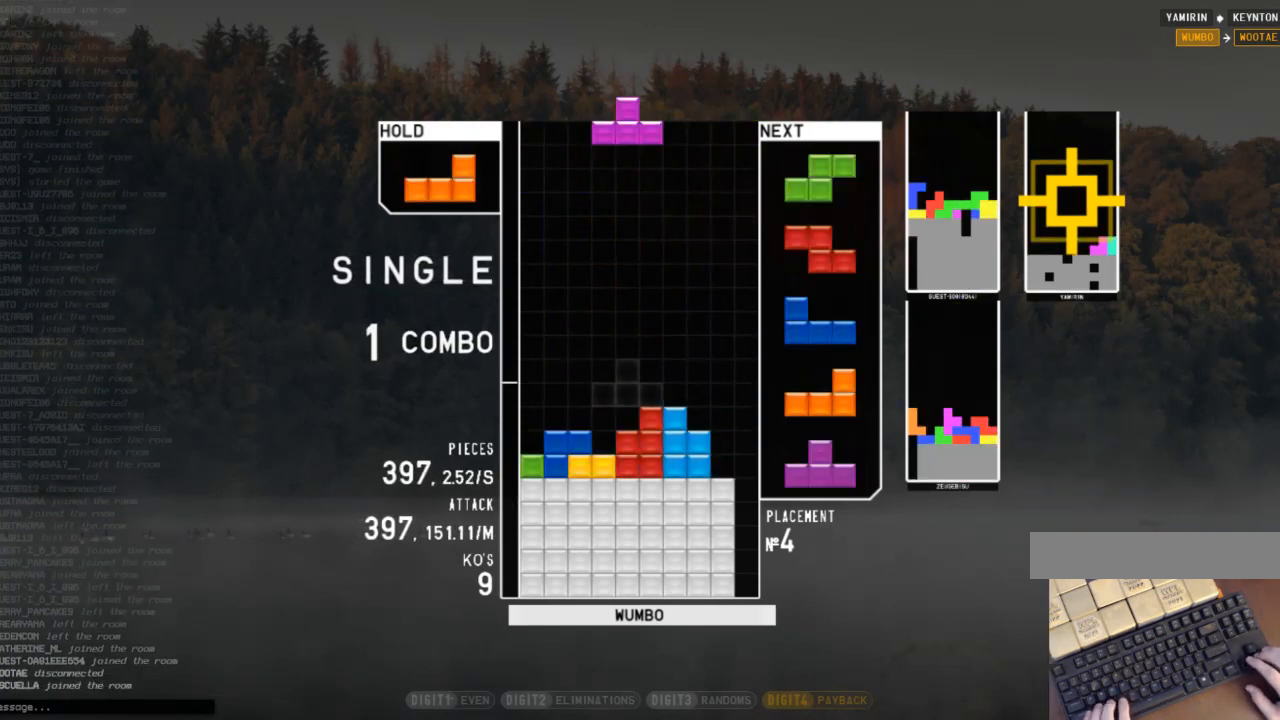
{"keys": ["shift"], "events": [[33, "down", "up"], [133, "left", "down"], [133, "x", "down"], [233, "left", "up"], [233, "x", "up"], [333, "down", "down"], [367, "c", "down"], [367, "down", "up"], [367, "left", "down"], [467, "shift", "down"], [500, "c", "up"], [500, "left", "up"]]}
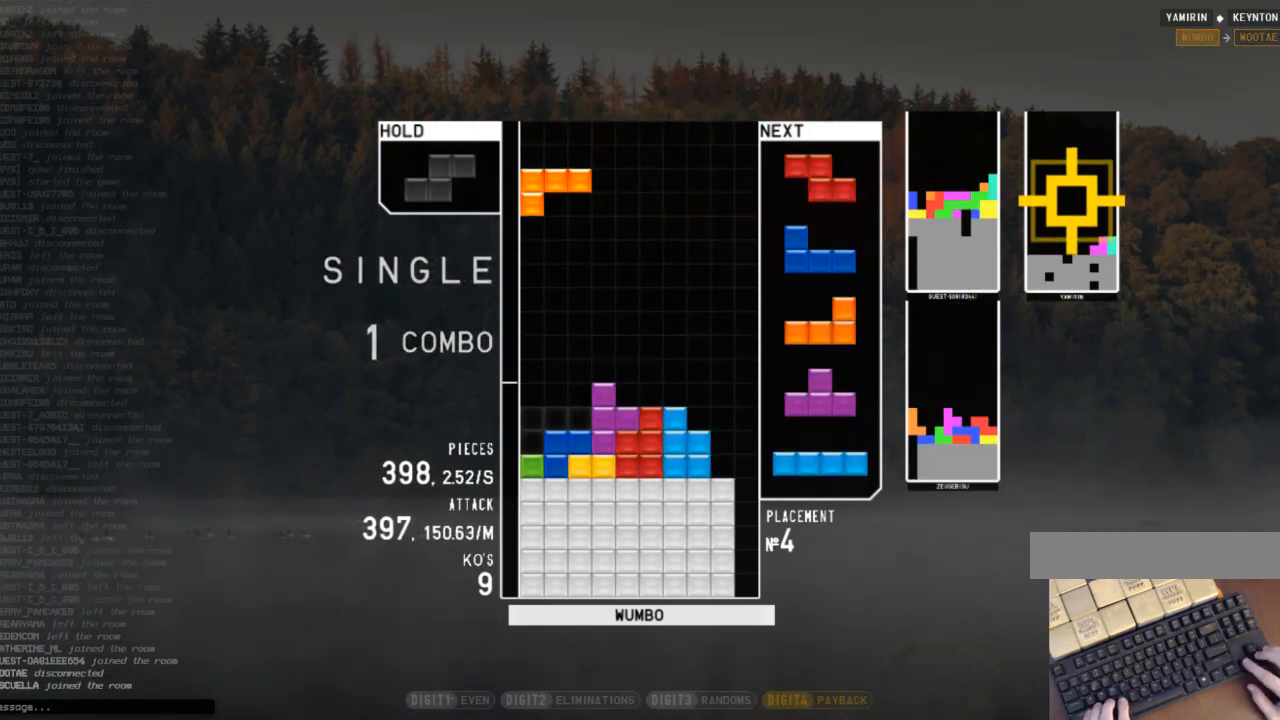
{"keys": ["c", "left"], "events": [[67, "down", "down"], [67, "shift", "up"], [133, "down", "up"], [133, "left", "down"], [200, "c", "down"], [333, "c", "up"], [333, "left", "up"], [333, "right", "down"], [367, "down", "down"], [367, "right", "up"], [433, "left", "down"], [467, "c", "down"], [467, "down", "up"]]}
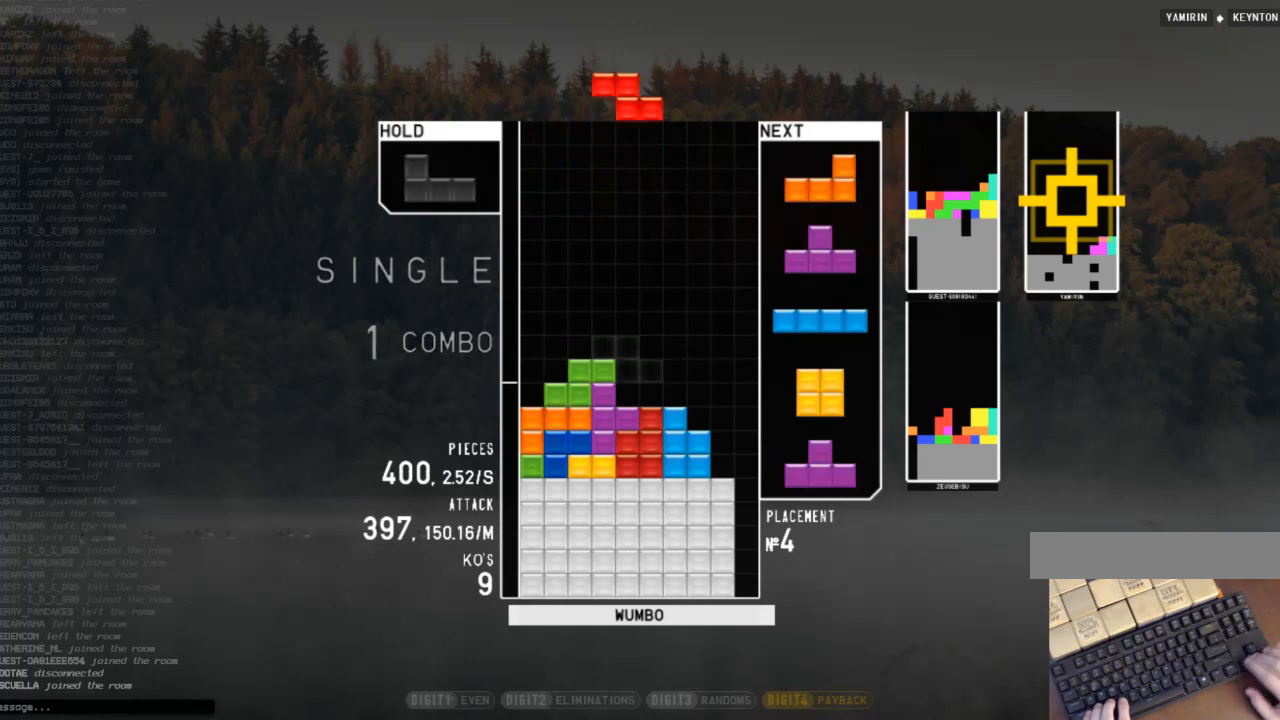
{"keys": ["right"], "events": [[33, "z", "down"], [100, "c", "up"], [100, "left", "up"], [167, "z", "up"], [200, "down", "down"], [267, "down", "up"], [400, "right", "down"]]}
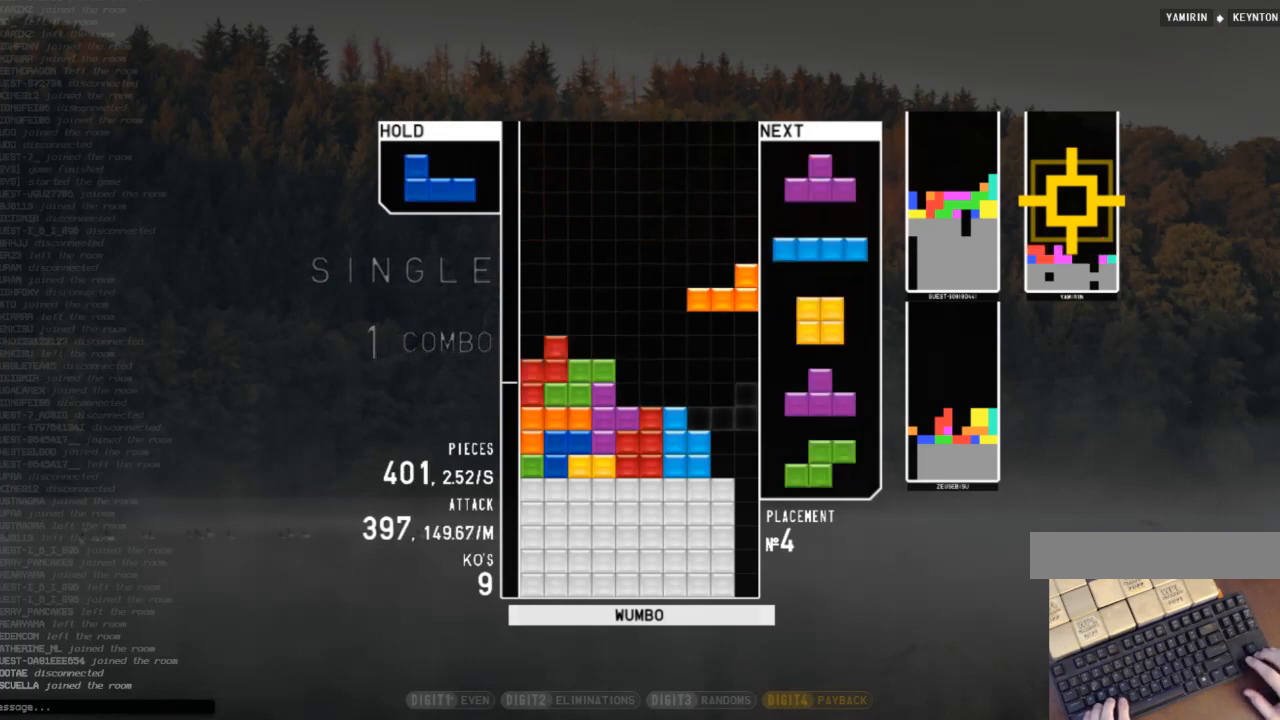
{"keys": ["c", "left", "x"], "events": [[33, "right", "up"], [33, "z", "down"], [133, "down", "down"], [167, "z", "up"], [233, "c", "down"], [233, "down", "up"], [267, "right", "down"], [333, "c", "up"], [333, "down", "down"], [367, "left", "down"], [367, "right", "up"], [400, "c", "down"], [400, "down", "up"], [500, "x", "down"]]}
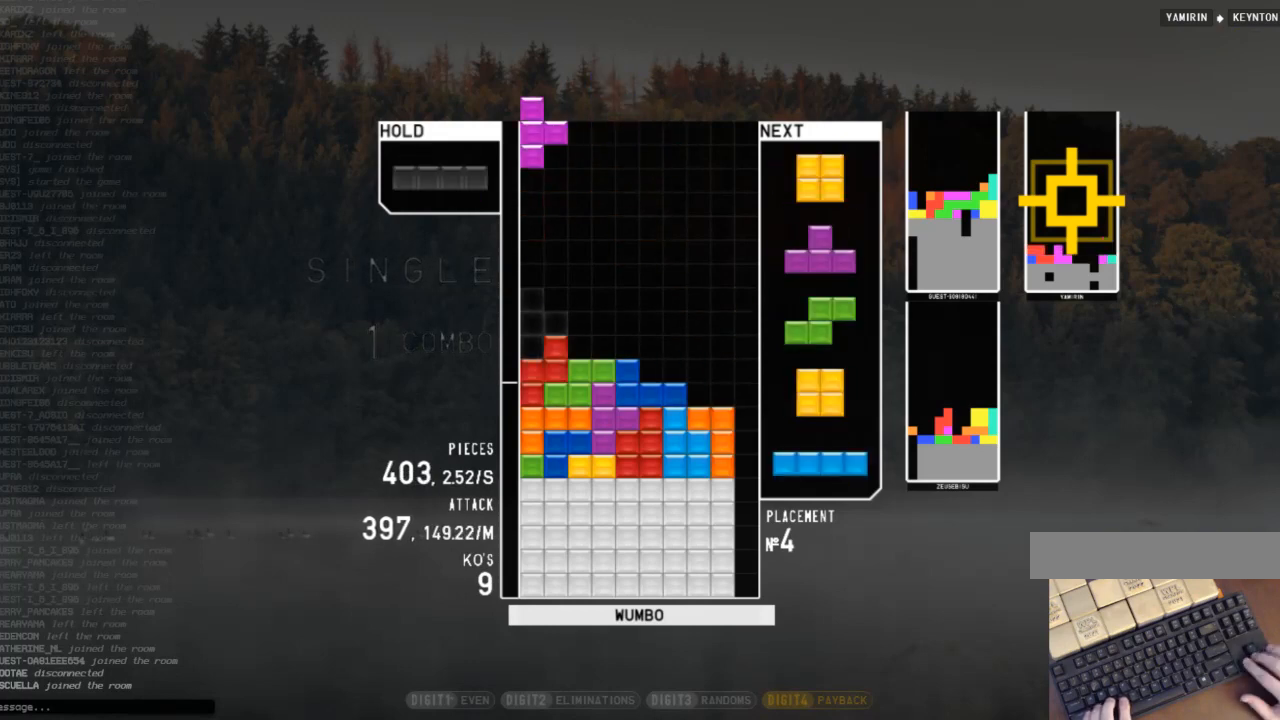
{"keys": ["c", "right"], "events": [[67, "c", "up"], [67, "down", "down"], [100, "left", "up"], [100, "right", "down"], [133, "x", "up"], [200, "down", "up"], [233, "right", "up"], [300, "left", "down"], [333, "down", "down"], [367, "left", "up"], [433, "right", "down"], [467, "c", "down"], [467, "down", "up"]]}
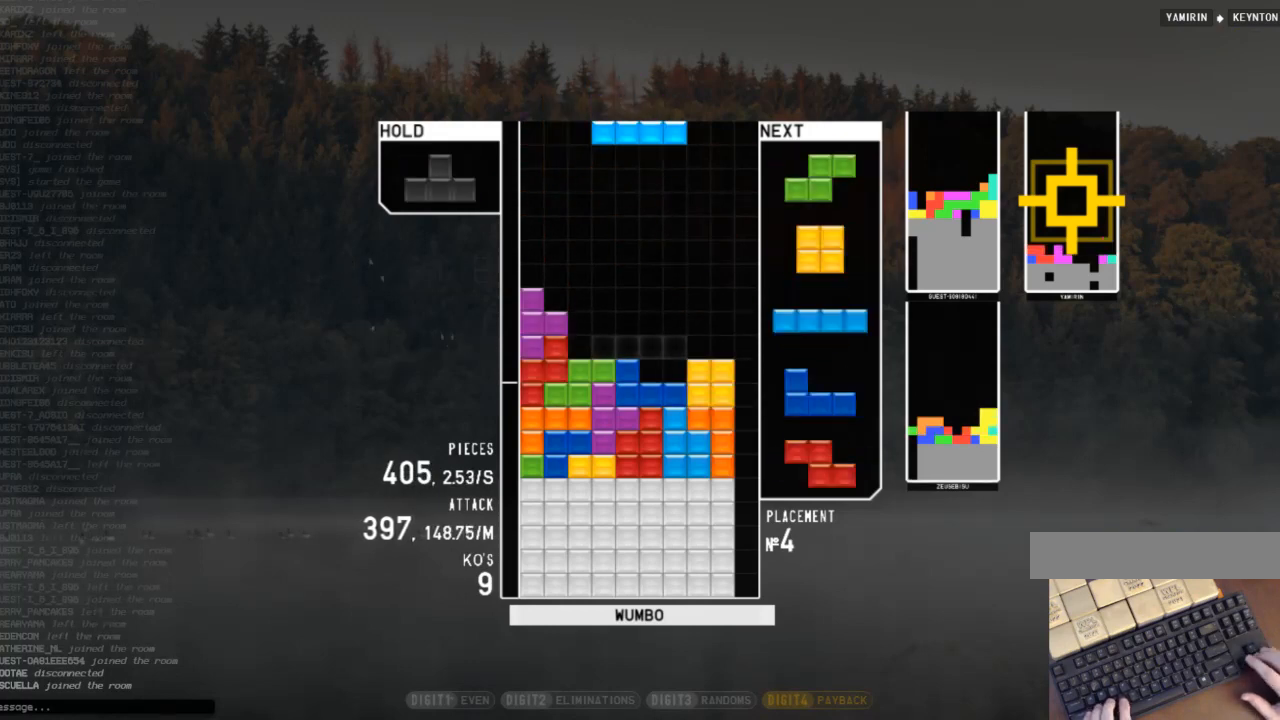
{"keys": ["c", "right"], "events": [[33, "x", "down"], [67, "c", "up"], [67, "right", "up"], [100, "down", "down"], [167, "down", "up"], [167, "x", "up"], [200, "right", "down"], [267, "right", "up"], [367, "right", "down"], [400, "down", "down"], [500, "c", "down"], [500, "down", "up"]]}
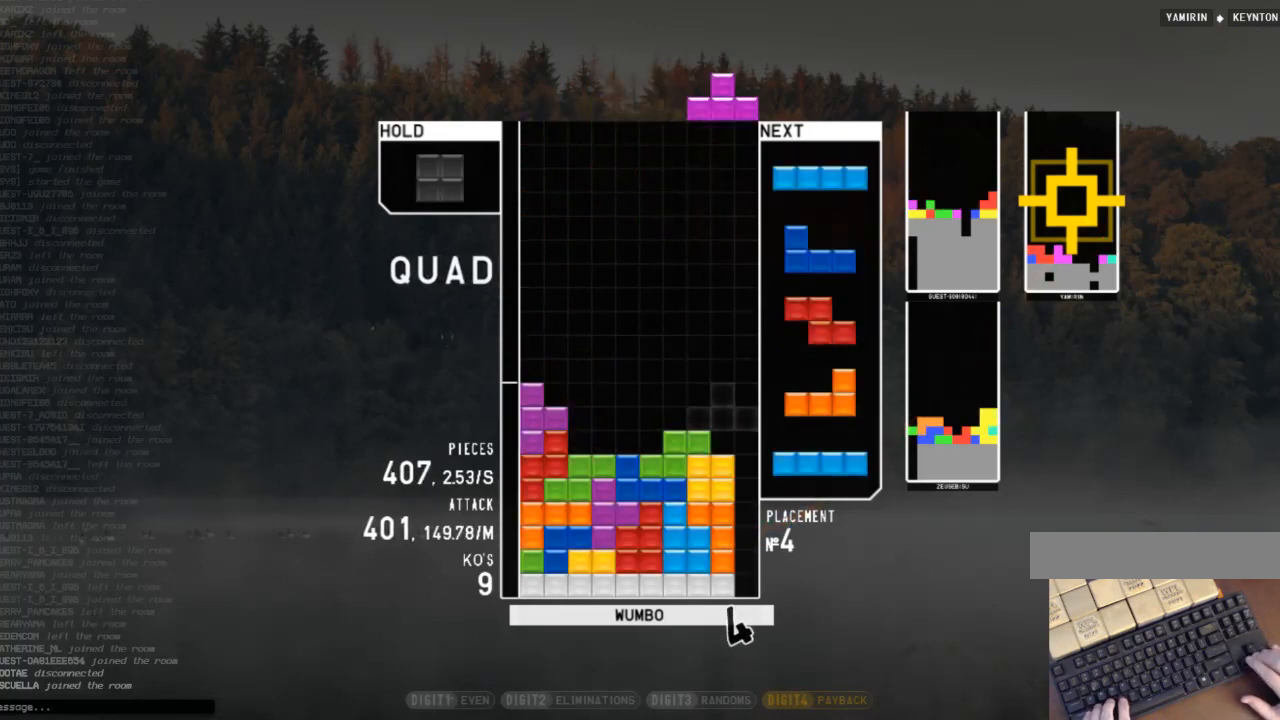
{"keys": ["left"], "events": [[100, "c", "up"], [100, "right", "up"], [133, "z", "down"], [167, "down", "down"], [233, "down", "up"], [267, "z", "up"], [333, "left", "down"], [367, "down", "down"], [467, "down", "up"]]}
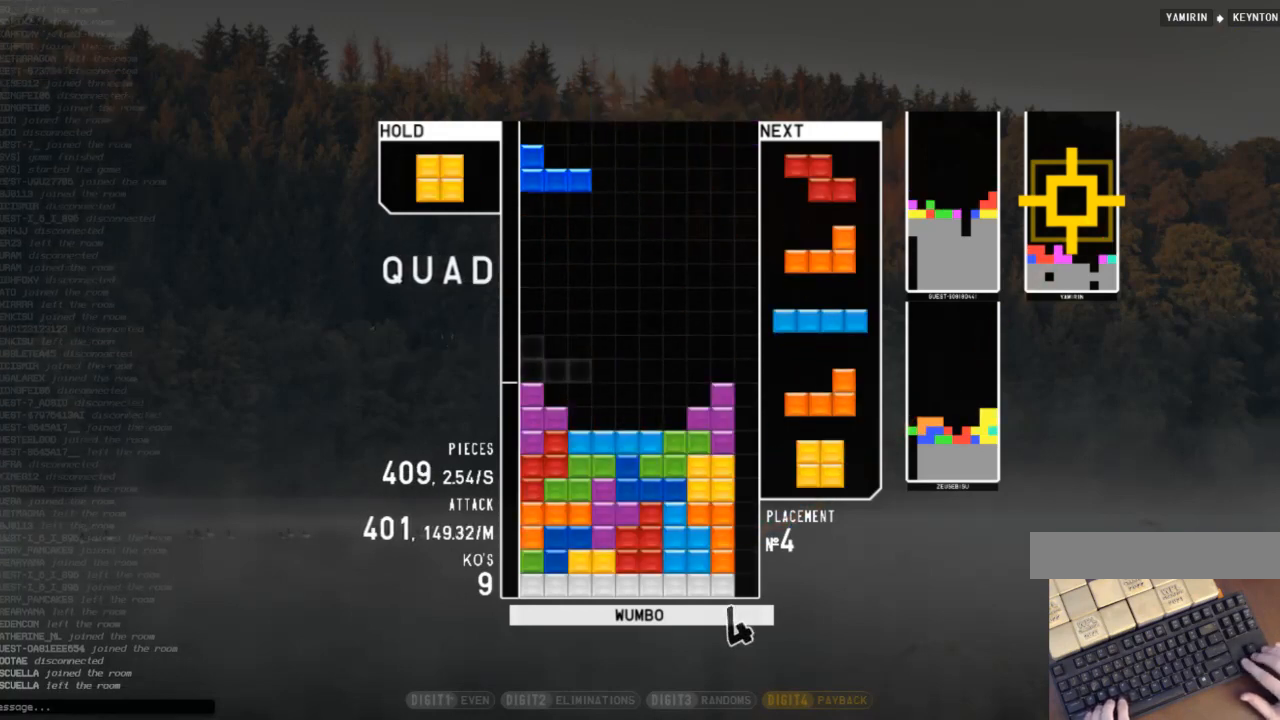
{"keys": [], "events": [[100, "left", "up"], [367, "c", "down"], [433, "c", "up"]]}
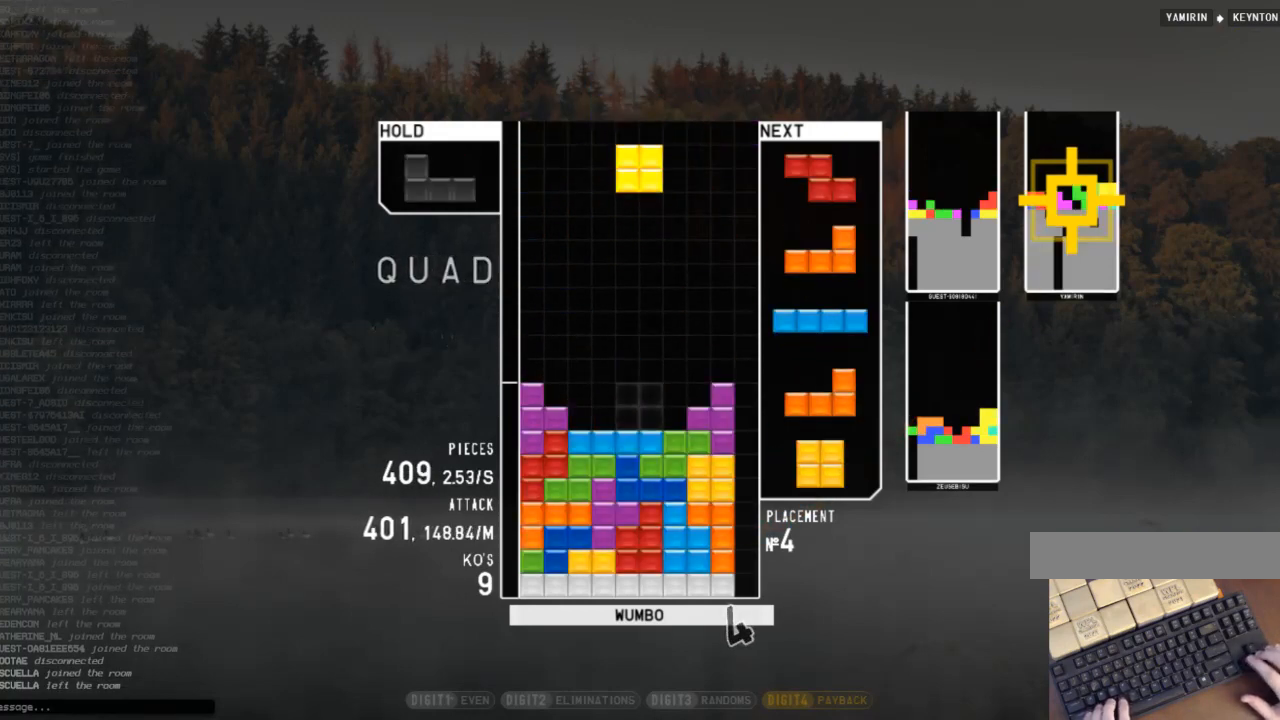
{"keys": ["down"], "events": [[100, "right", "down"], [167, "right", "up"], [267, "down", "down"], [267, "left", "down"], [300, "down", "up"], [400, "left", "up"], [400, "right", "down"], [500, "down", "down"], [500, "right", "up"]]}
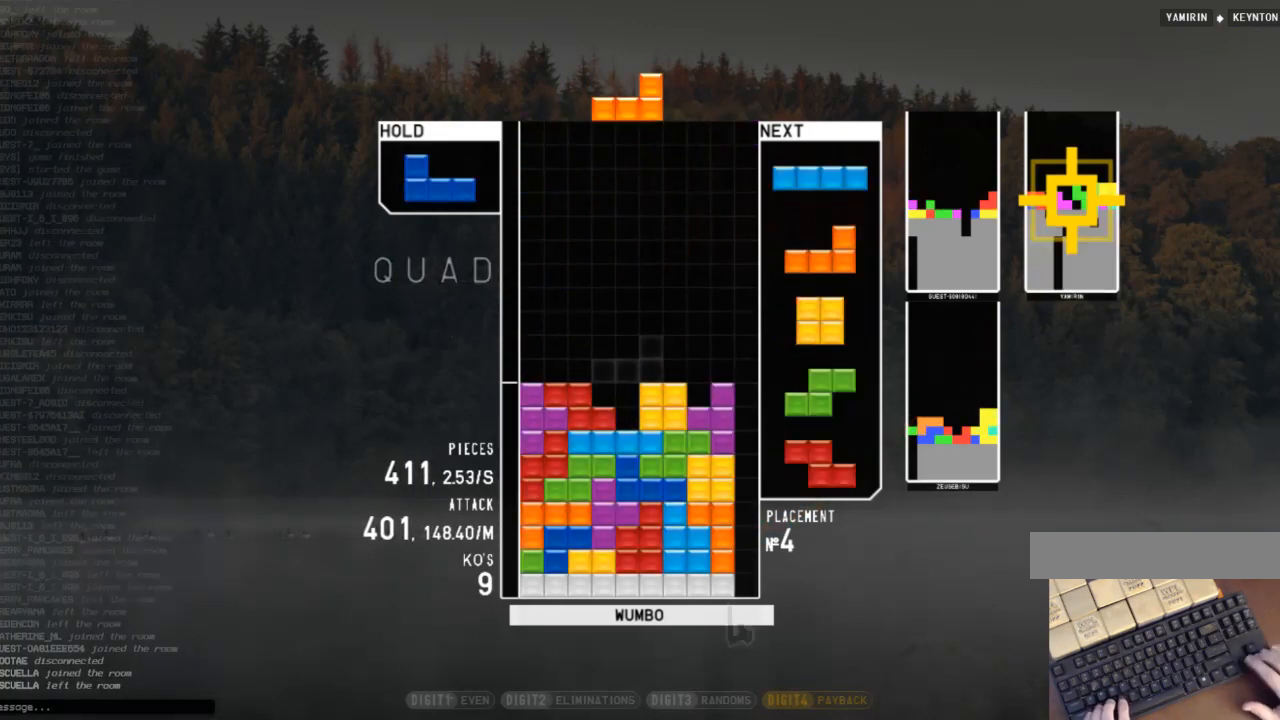
{"keys": ["down", "left"], "events": [[33, "c", "down"], [100, "down", "up"], [133, "x", "down"], [167, "c", "up"], [167, "down", "down"], [233, "x", "up"], [267, "right", "down"], [333, "down", "up"], [333, "x", "down"], [400, "right", "up"], [467, "down", "down"], [467, "x", "up"], [500, "left", "down"]]}
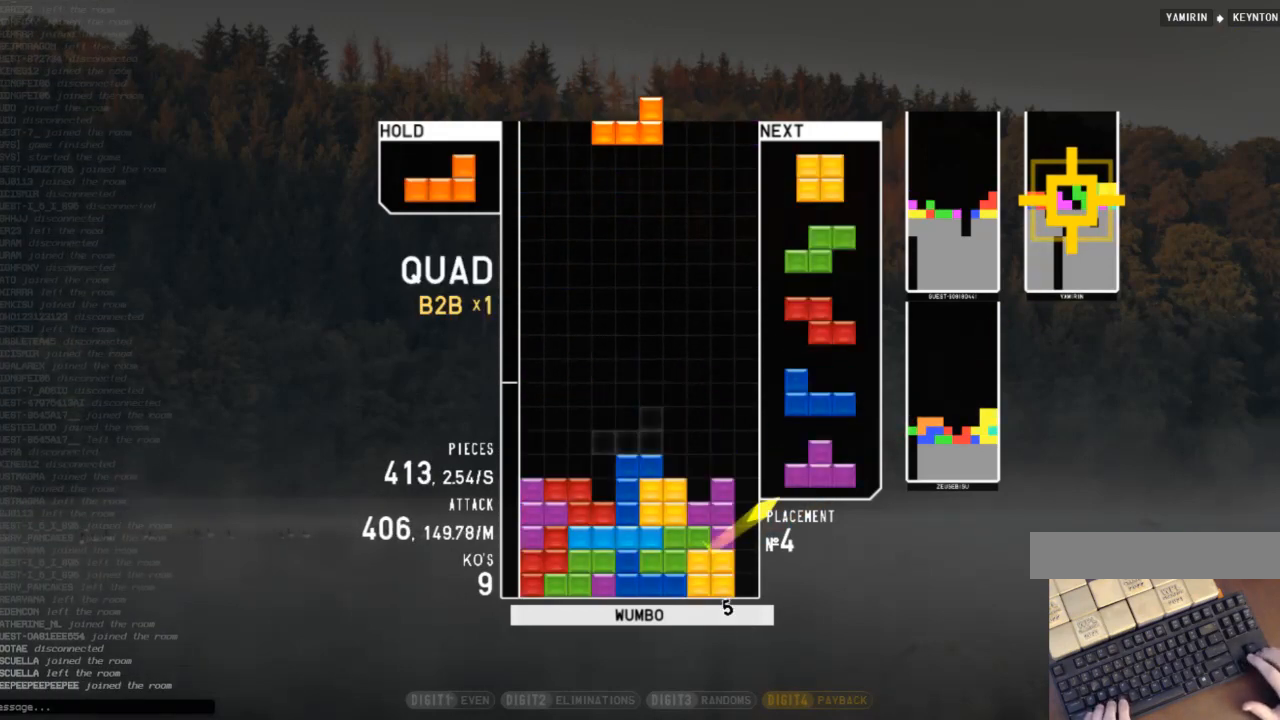
{"keys": ["down"], "events": [[67, "down", "up"], [100, "x", "down"], [200, "x", "up"], [233, "down", "down"], [333, "c", "down"], [333, "down", "up"], [367, "left", "up"], [367, "z", "down"], [433, "c", "up"], [467, "down", "down"], [467, "z", "up"]]}
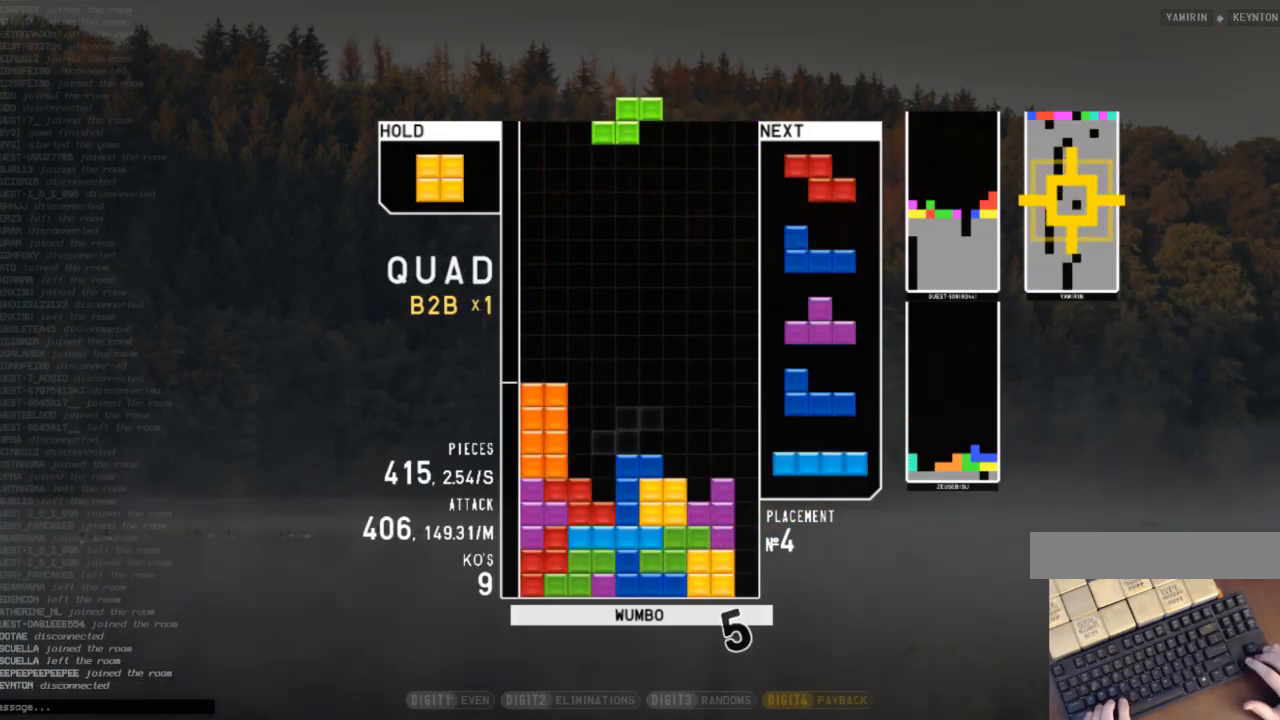
{"keys": [], "events": [[33, "down", "up"], [67, "left", "down"], [67, "z", "down"], [100, "down", "down"], [167, "z", "up"], [200, "left", "up"], [200, "right", "down"], [267, "down", "up"], [333, "right", "up"], [333, "z", "down"], [433, "down", "down"], [500, "down", "up"], [500, "z", "up"]]}
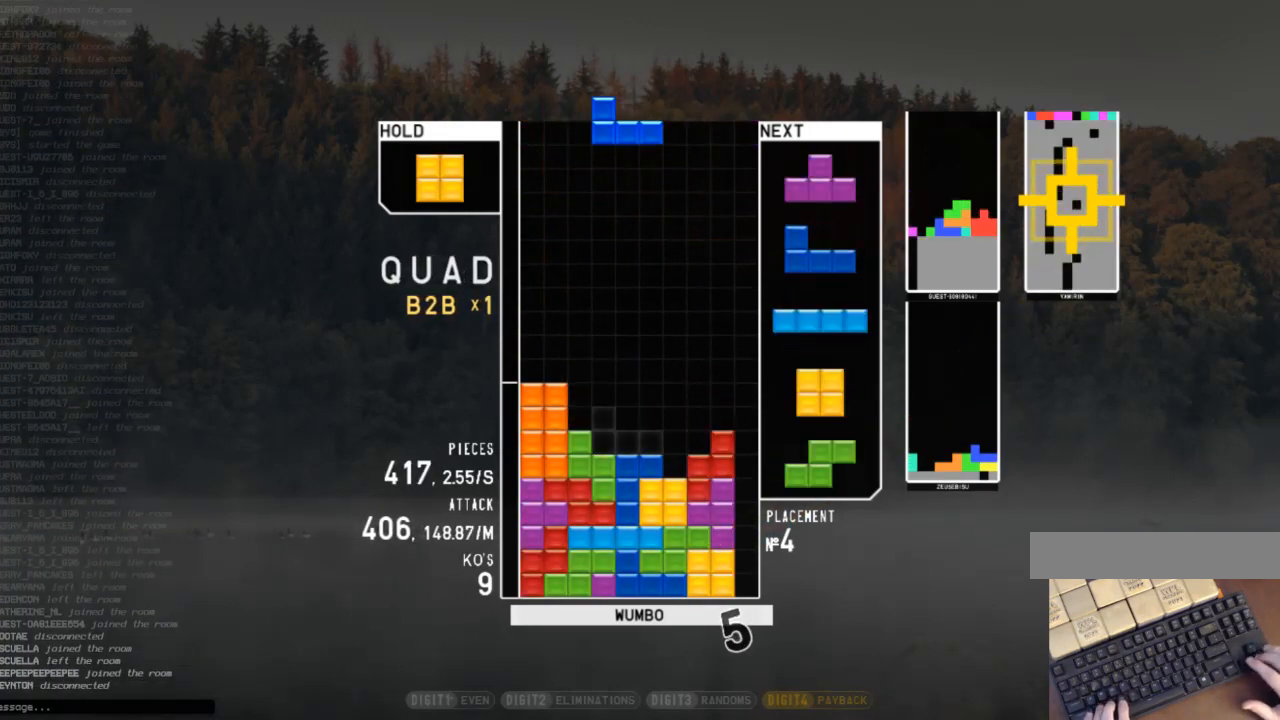
{"keys": ["down"], "events": [[67, "right", "down"], [67, "shift", "down"], [133, "right", "up"], [167, "shift", "up"], [233, "down", "down"], [267, "right", "down"], [333, "down", "up"], [367, "shift", "down"], [400, "right", "up"], [467, "left", "down"], [467, "shift", "up"], [500, "down", "down"], [500, "left", "up"]]}
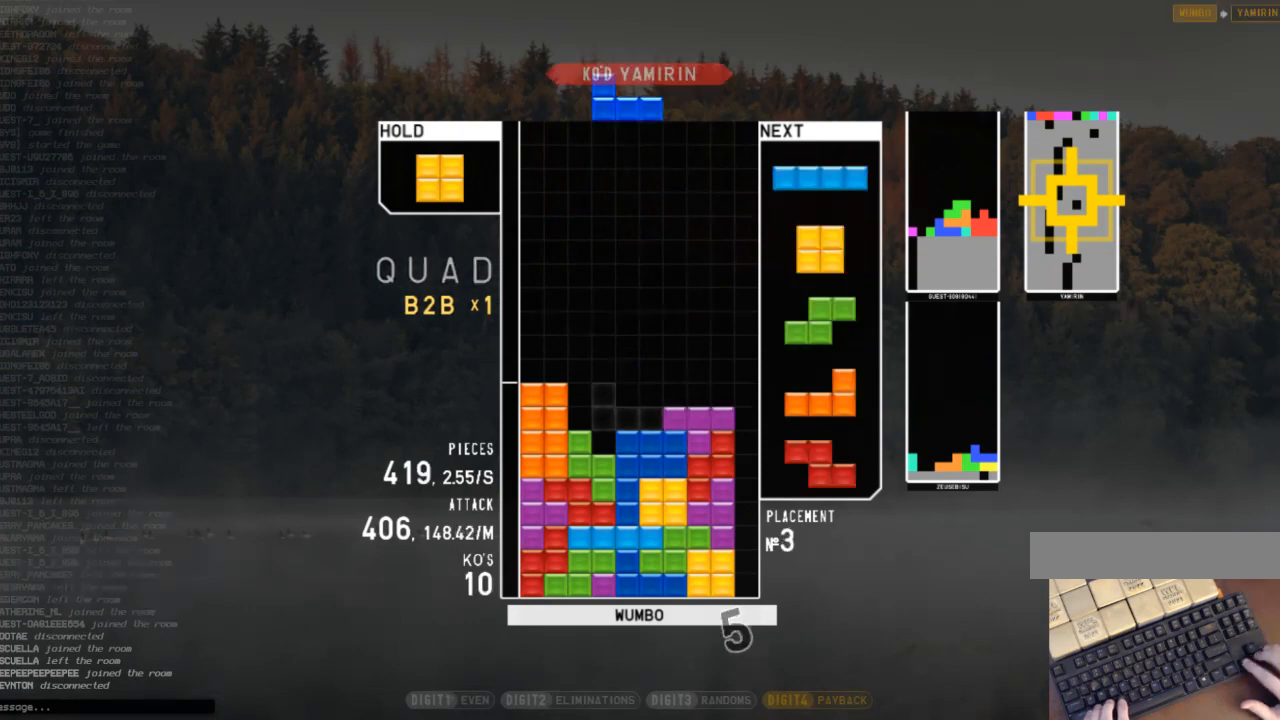
{"keys": ["c", "right"], "events": [[67, "down", "up"], [100, "c", "down"], [100, "left", "down"], [233, "c", "up"], [233, "left", "up"], [333, "down", "down"], [367, "right", "down"], [433, "c", "down"], [433, "down", "up"]]}
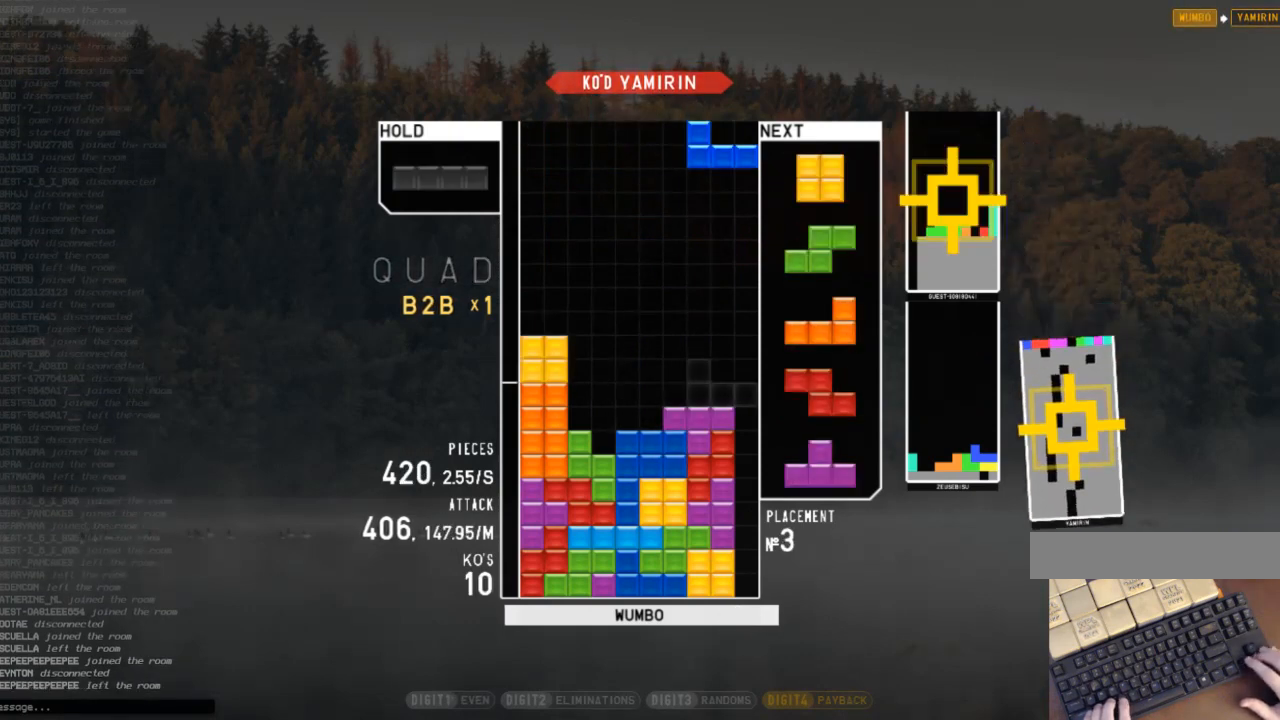
{"keys": [], "events": [[33, "right", "up"], [67, "c", "up"], [67, "left", "down"], [100, "down", "down"], [167, "left", "up"], [167, "right", "down"], [200, "down", "up"], [300, "right", "up"], [333, "left", "down"], [433, "down", "down"], [433, "left", "up"], [500, "down", "up"]]}
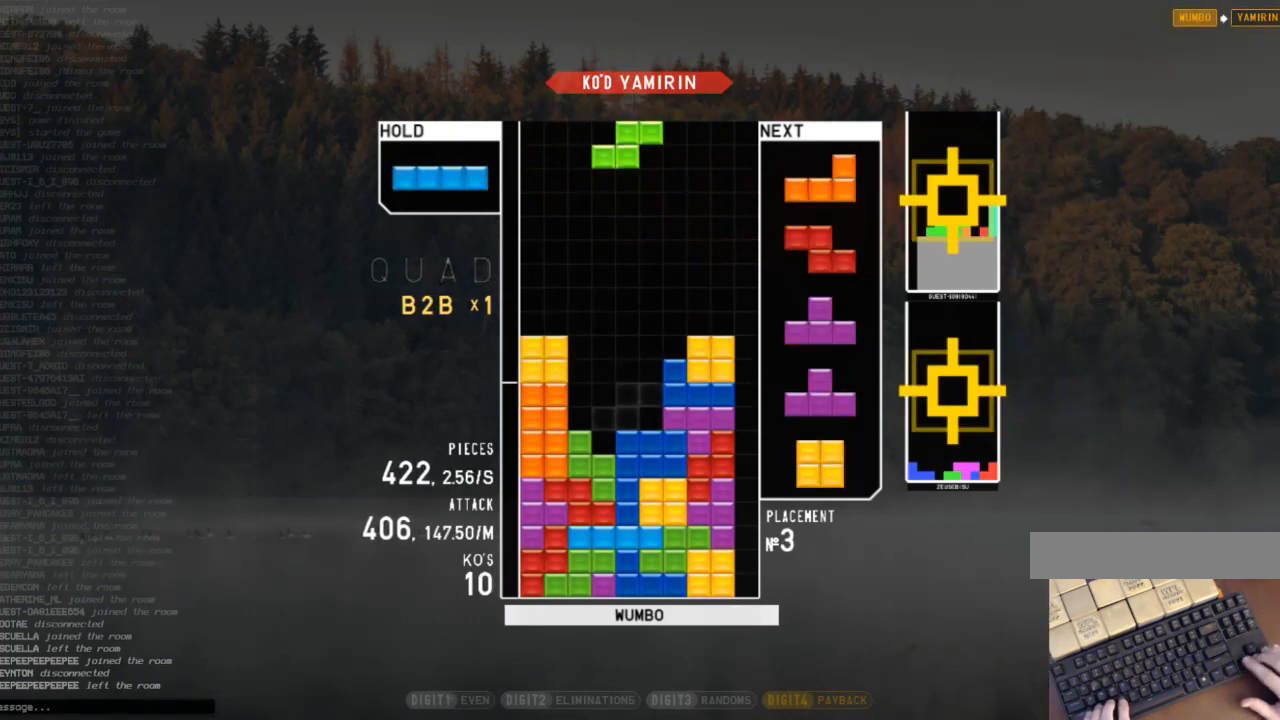
{"keys": ["down"], "events": [[33, "left", "down"], [33, "z", "down"], [133, "down", "down"], [133, "left", "up"], [133, "z", "up"], [167, "right", "down"], [233, "c", "down"], [233, "down", "up"], [267, "x", "down"], [367, "c", "up"], [367, "down", "down"], [367, "right", "up"], [400, "down", "up"], [400, "x", "up"], [500, "down", "down"]]}
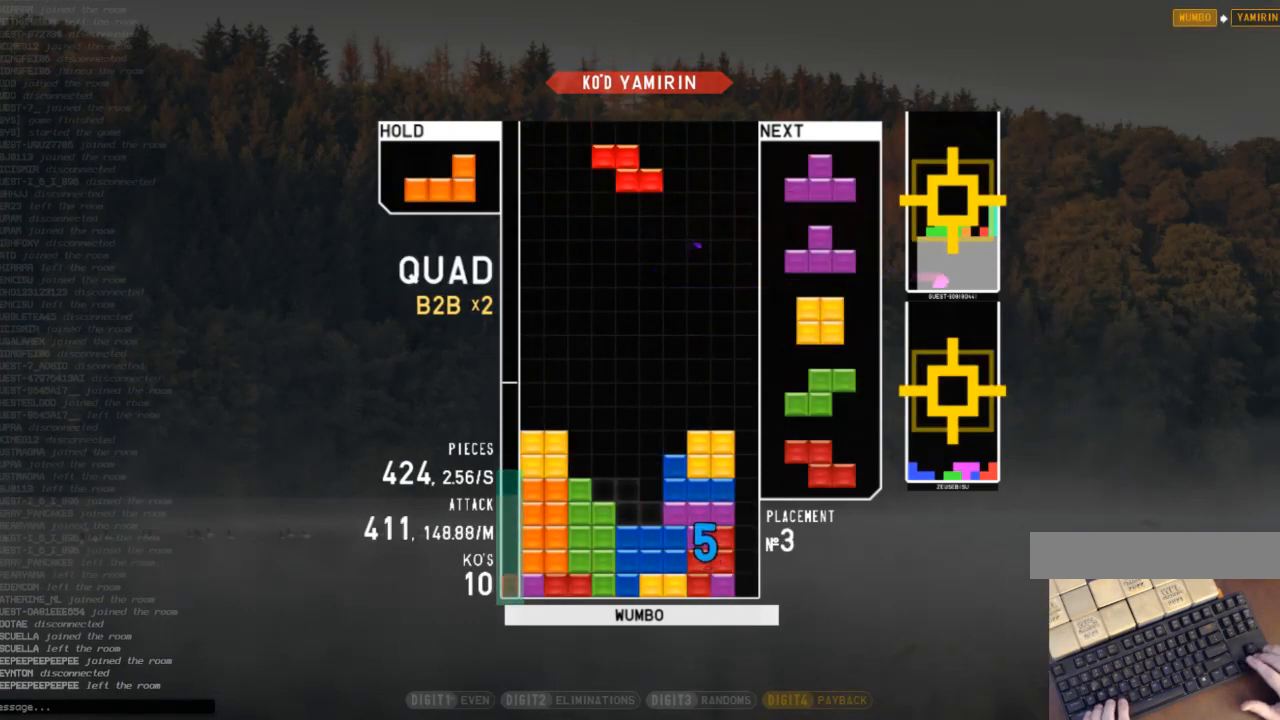
{"keys": ["x"], "events": [[100, "down", "up"], [100, "z", "down"], [133, "right", "down"], [200, "right", "up"], [200, "z", "up"], [233, "down", "down"], [333, "c", "down"], [333, "down", "up"], [367, "left", "down"], [367, "x", "down"], [433, "c", "up"], [467, "left", "up"]]}
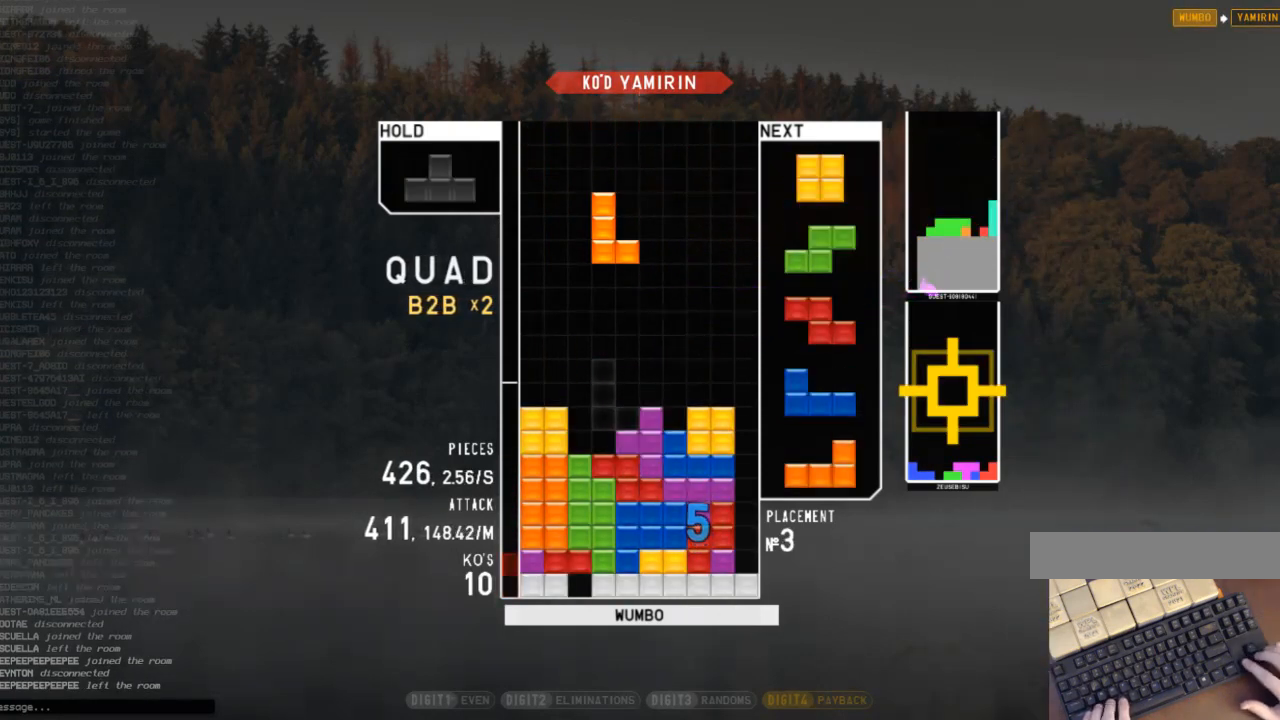
{"keys": ["right"], "events": [[33, "x", "up"], [67, "left", "down"], [133, "down", "down"], [133, "left", "up"], [167, "down", "up"], [267, "left", "down"], [300, "left", "up"], [367, "down", "down"], [400, "down", "up"], [500, "right", "down"]]}
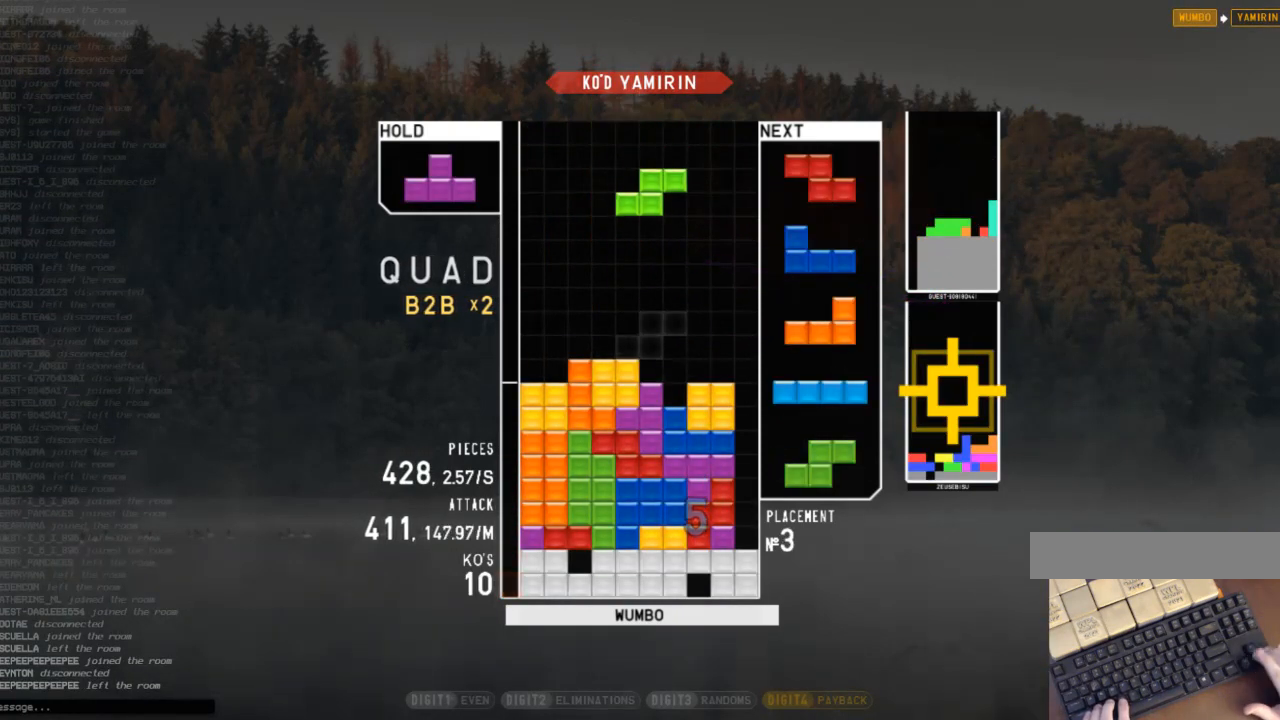
{"keys": ["left"], "events": [[100, "x", "down"], [167, "down", "down"], [167, "x", "up"], [267, "down", "up"], [333, "right", "up"], [367, "z", "down"], [400, "down", "down"], [467, "left", "down"], [500, "down", "up"], [500, "z", "up"]]}
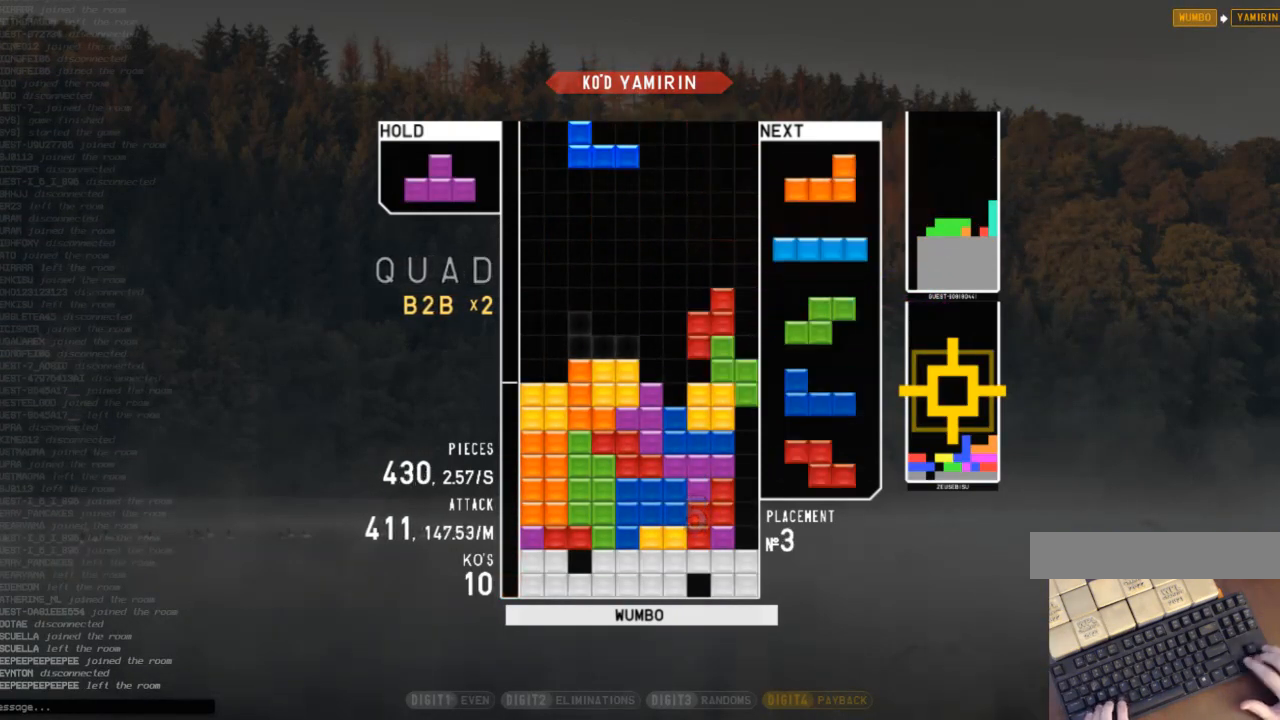
{"keys": ["z"], "events": [[67, "z", "down"], [133, "down", "down"], [133, "left", "up"], [133, "z", "up"], [200, "down", "up"], [233, "c", "down"], [300, "right", "down"], [300, "up", "down"], [300, "z", "down"], [333, "c", "up"], [367, "z", "up"], [433, "right", "up"], [433, "up", "up"], [433, "z", "down"]]}
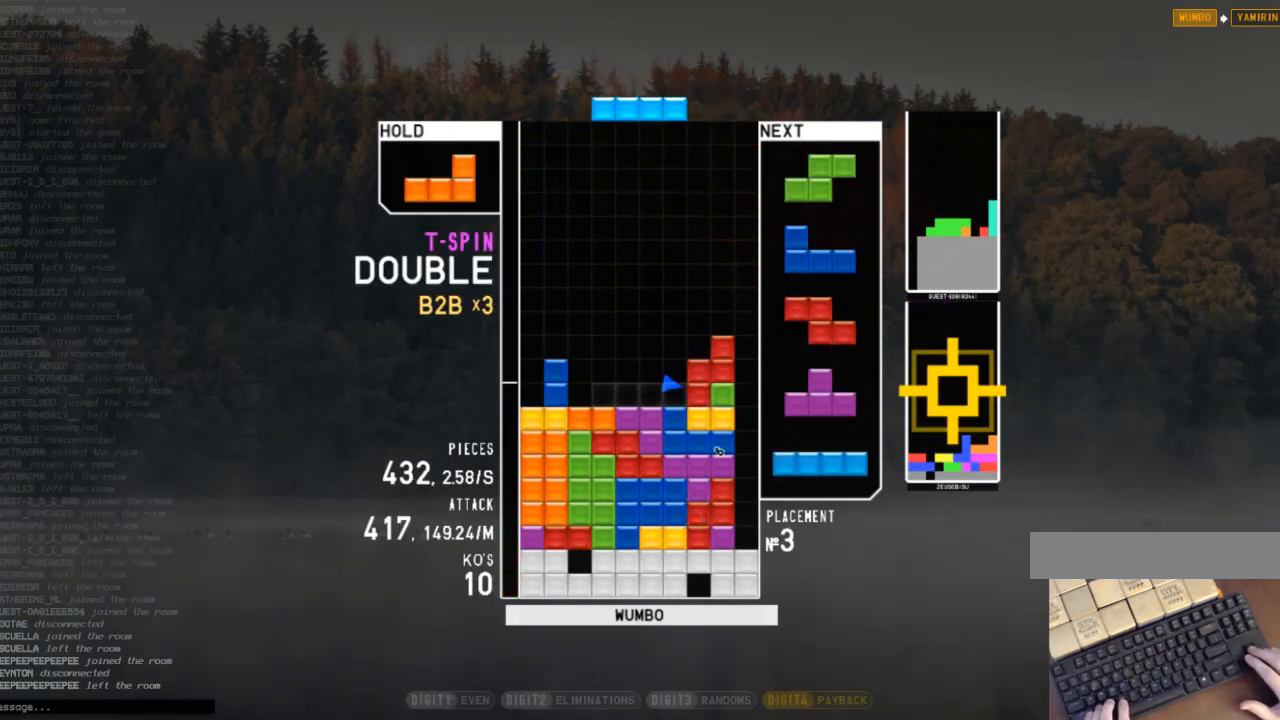
{"keys": ["left"], "events": [[33, "down", "down"], [33, "right", "down"], [67, "z", "up"], [100, "down", "up"], [100, "x", "down"], [200, "down", "down"], [200, "right", "up"], [267, "x", "up"], [300, "c", "down"], [300, "down", "up"], [333, "left", "down"], [333, "x", "down"], [433, "c", "up"], [433, "left", "up"], [500, "left", "down"], [500, "x", "up"]]}
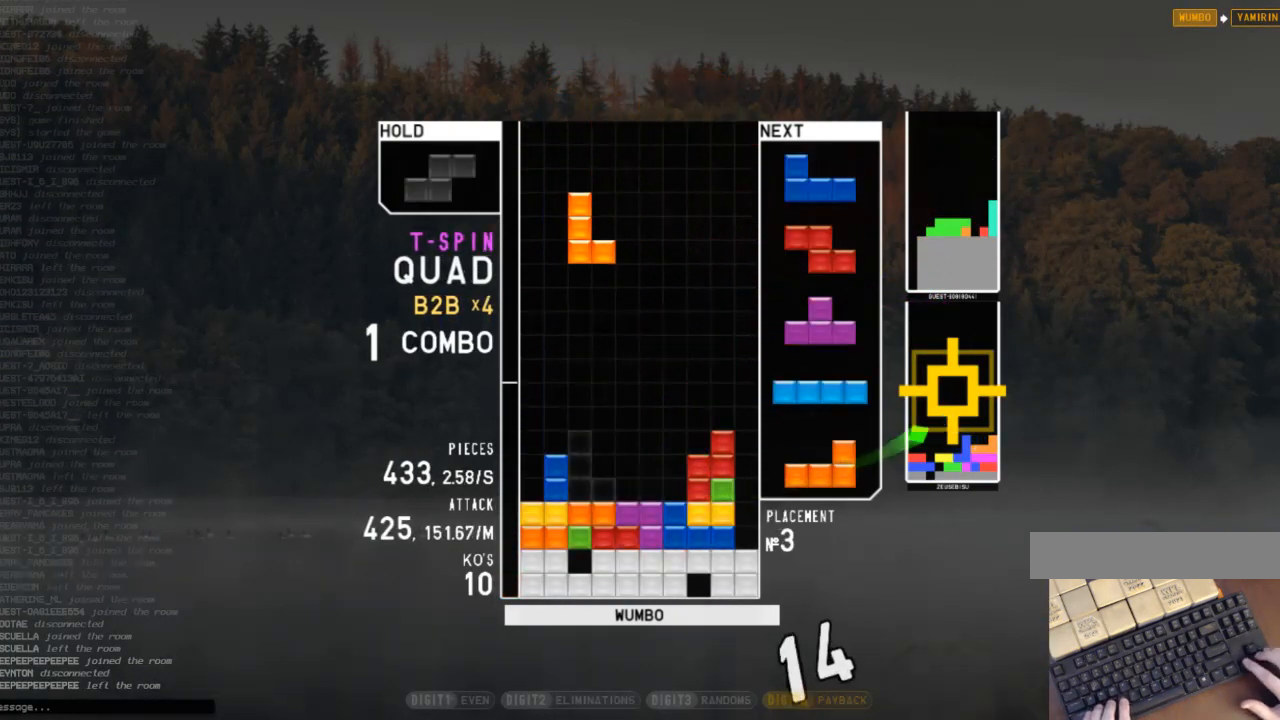
{"keys": ["c", "right", "x"], "events": [[33, "down", "down"], [133, "down", "up"], [133, "x", "down"], [167, "left", "up"], [233, "down", "down"], [267, "x", "up"], [333, "down", "up"], [367, "down", "down"], [467, "c", "down"], [467, "down", "up"], [500, "right", "down"], [500, "x", "down"]]}
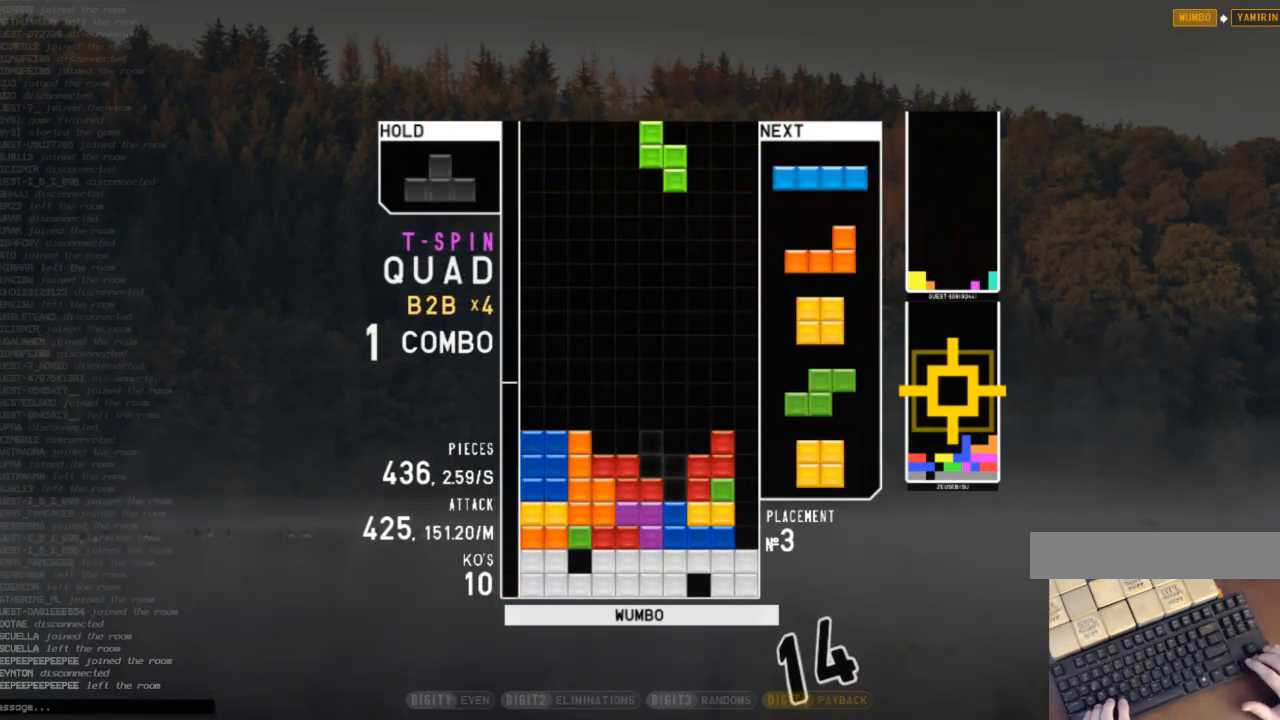
{"keys": ["down"], "events": [[67, "c", "up"], [100, "right", "up"], [133, "down", "down"], [133, "x", "up"], [233, "down", "up"], [233, "right", "down"], [333, "x", "down"], [367, "right", "up"], [433, "x", "up"], [467, "down", "down"]]}